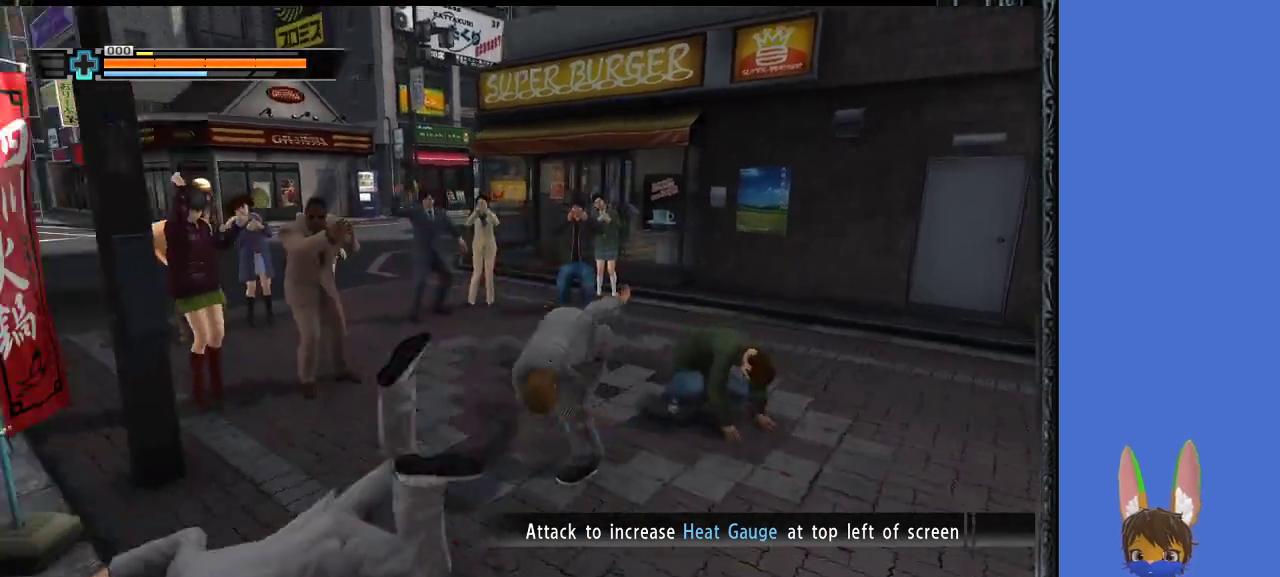
Gameplay with a controller (PlayStation layout); each line is a JSON object with the inputs held at the frame after it. "events" lists button and stick changes between this image and that frame as [ms after this image, input, new state], when the widget could be followed in between.
{"buttons": ["SQUARE"], "left_stick": "right", "right_stick": "center", "events": [[67, "CIRCLE", "down"], [133, "CIRCLE", "up"], [267, "CROSS", "down"], [367, "CROSS", "up"], [500, "SQUARE", "down"]]}
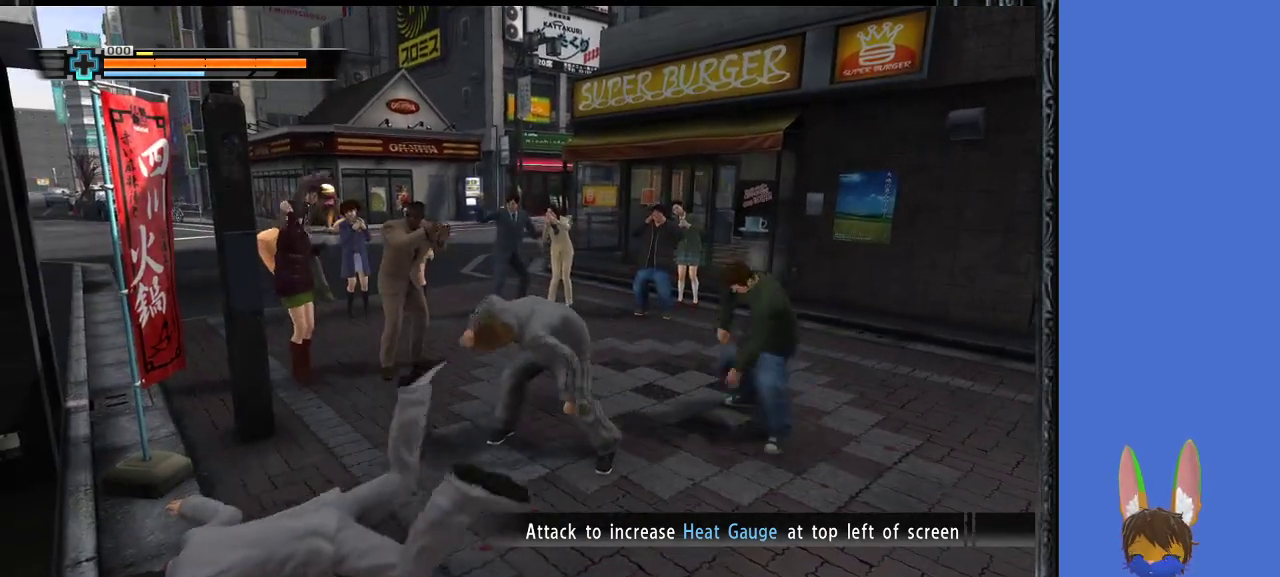
{"buttons": [], "left_stick": "up-right", "right_stick": "center", "events": [[67, "SQUARE", "up"], [200, "SQUARE", "down"], [267, "left_stick", "up-right"], [300, "SQUARE", "up"], [367, "SQUARE", "down"], [467, "SQUARE", "up"]]}
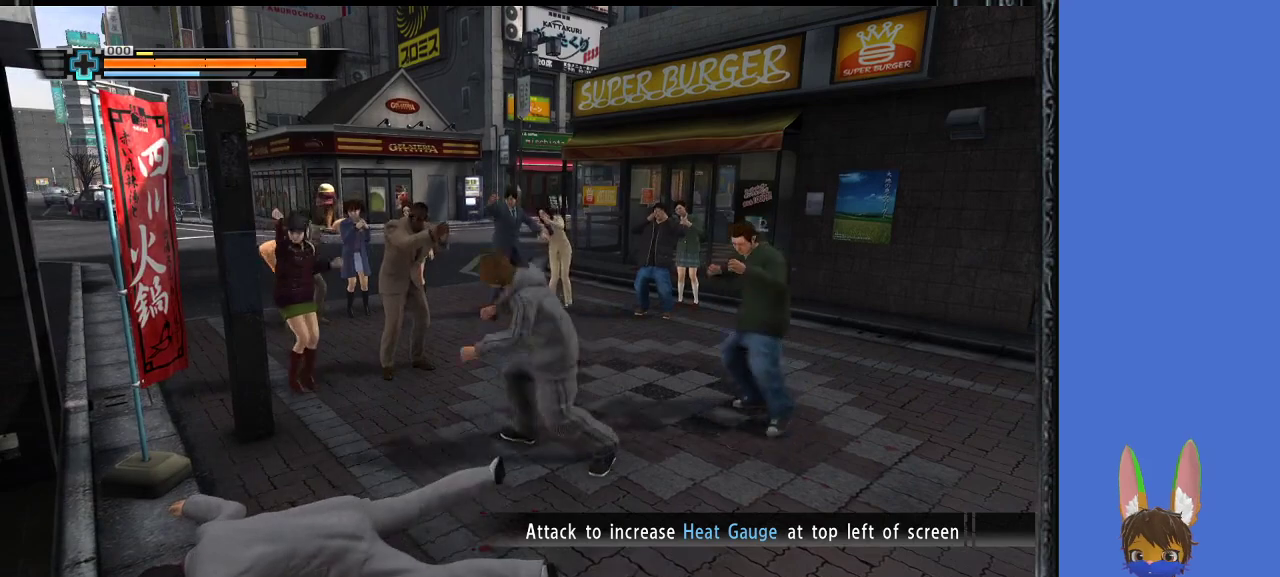
{"buttons": [], "left_stick": "up-right", "right_stick": "center", "events": [[67, "SQUARE", "down"], [167, "SQUARE", "up"], [233, "SQUARE", "down"], [333, "SQUARE", "up"]]}
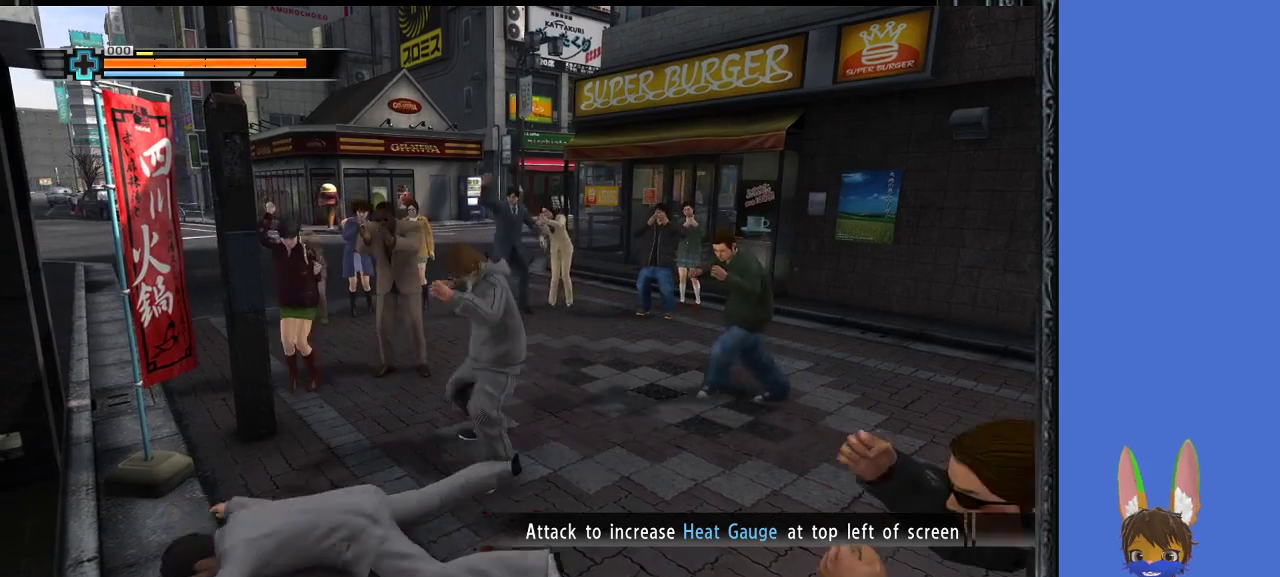
{"buttons": [], "left_stick": "up-right", "right_stick": "center", "events": [[33, "CIRCLE", "down"], [167, "CIRCLE", "up"], [233, "CROSS", "down"], [333, "CROSS", "up"]]}
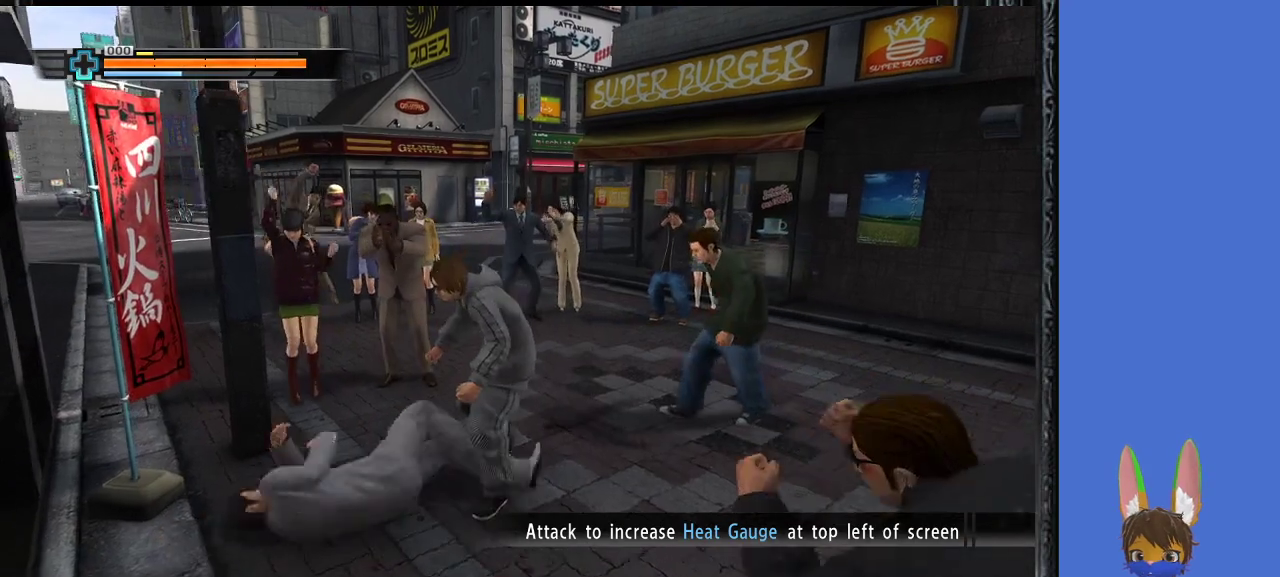
{"buttons": ["CIRCLE"], "left_stick": "right", "right_stick": "center", "events": [[167, "left_stick", "right"], [433, "CIRCLE", "down"]]}
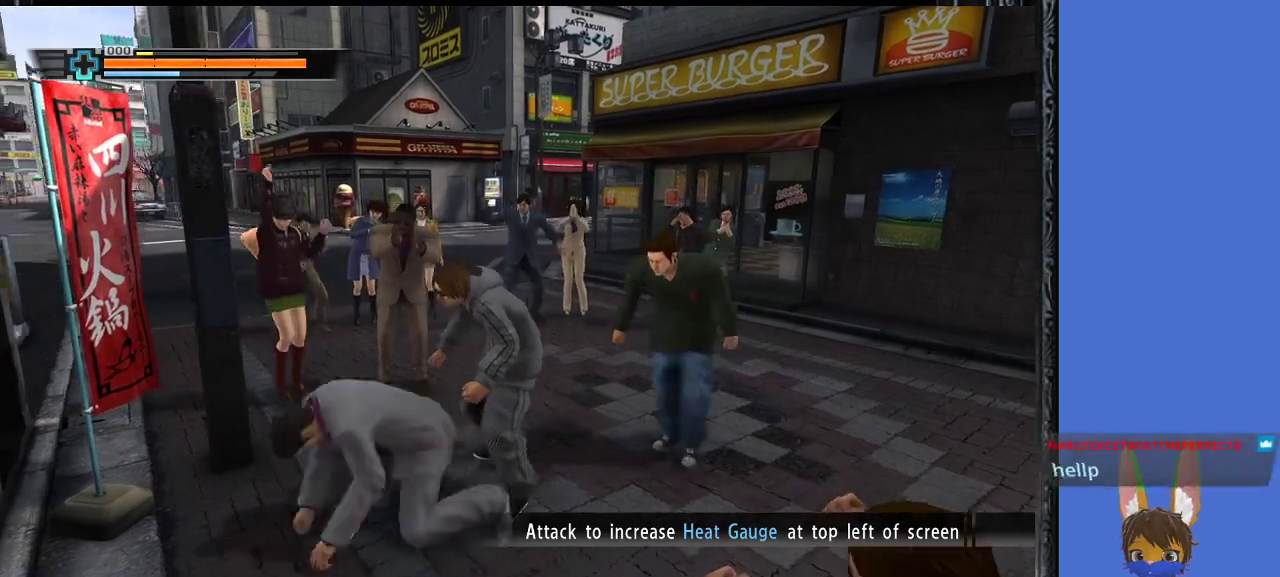
{"buttons": ["CIRCLE"], "left_stick": "right", "right_stick": "center", "events": [[33, "CIRCLE", "up"], [133, "CIRCLE", "down"], [233, "CIRCLE", "up"], [300, "CIRCLE", "down"], [400, "CIRCLE", "up"], [500, "CIRCLE", "down"]]}
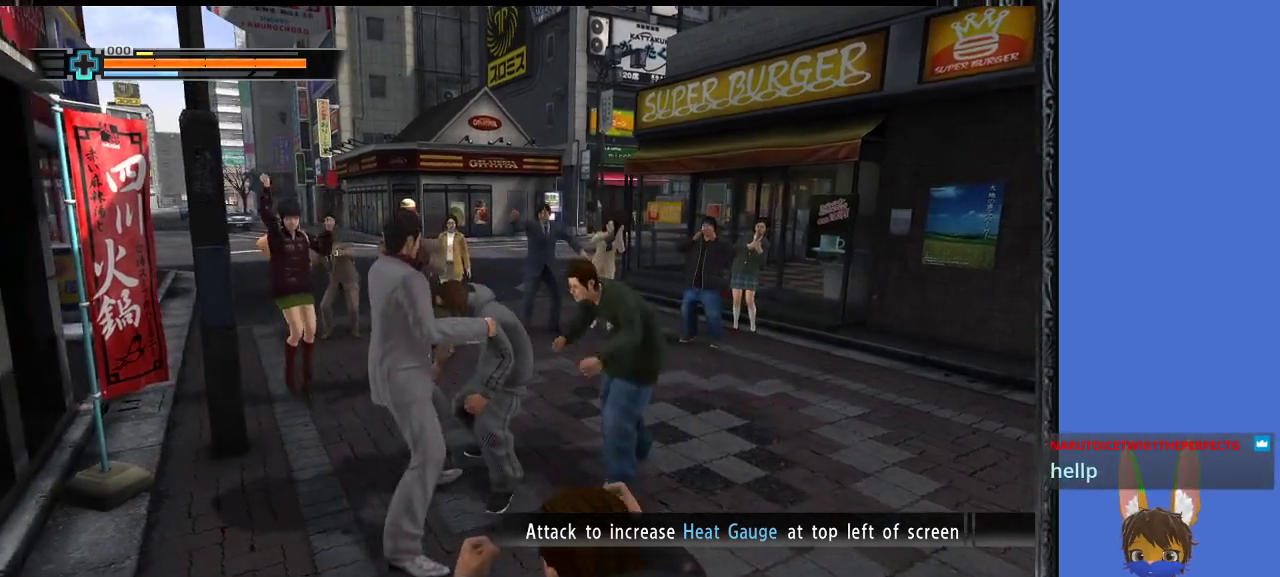
{"buttons": [], "left_stick": "right", "right_stick": "center", "events": [[100, "CIRCLE", "up"], [167, "CIRCLE", "down"], [267, "CIRCLE", "up"], [333, "CIRCLE", "down"], [433, "CIRCLE", "up"]]}
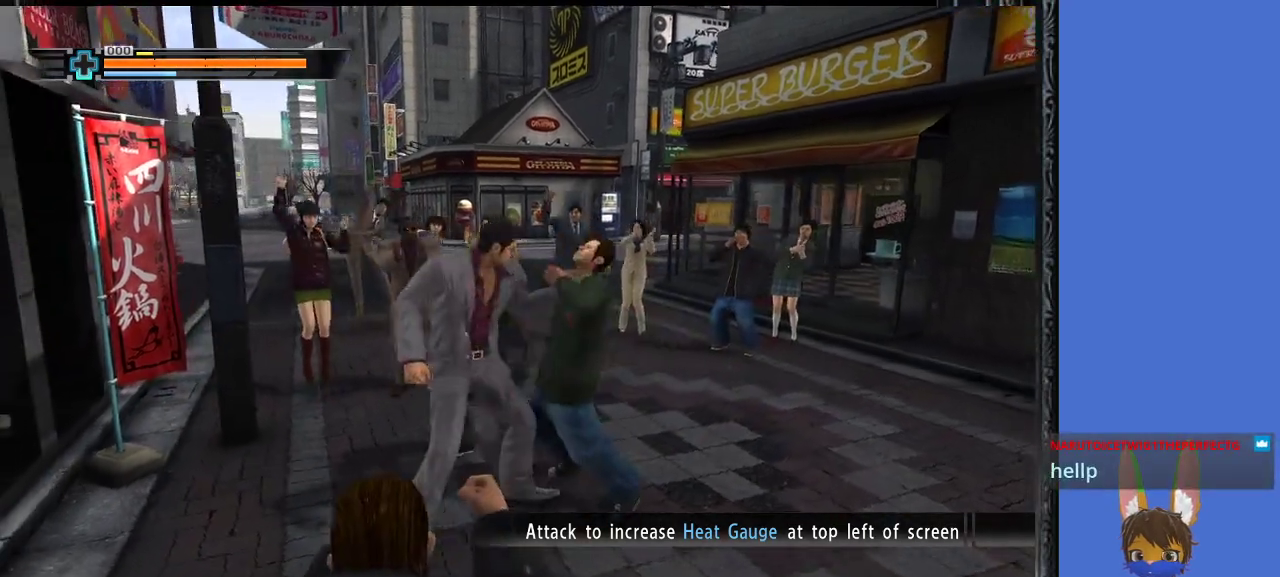
{"buttons": [], "left_stick": "up-right", "right_stick": "center", "events": [[33, "TRIANGLE", "down"], [100, "TRIANGLE", "up"], [167, "TRIANGLE", "down"], [300, "TRIANGLE", "up"], [333, "TRIANGLE", "down"], [367, "left_stick", "up-right"], [467, "TRIANGLE", "up"]]}
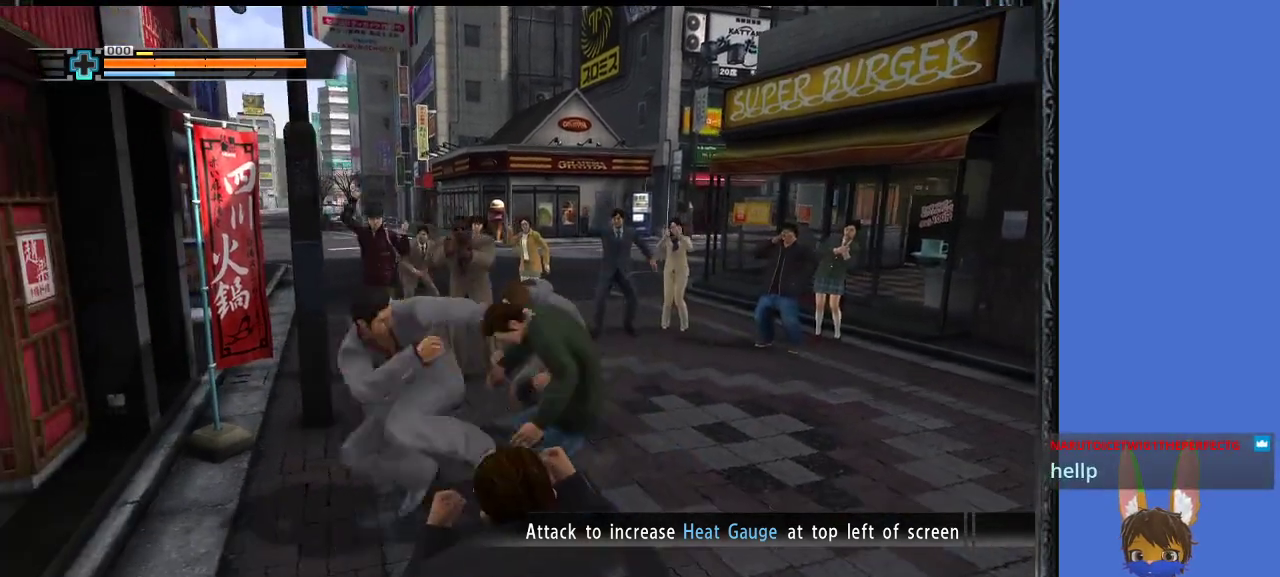
{"buttons": [], "left_stick": "up", "right_stick": "center", "events": [[33, "TRIANGLE", "down"], [100, "left_stick", "up"], [167, "TRIANGLE", "up"], [233, "TRIANGLE", "down"], [367, "TRIANGLE", "up"]]}
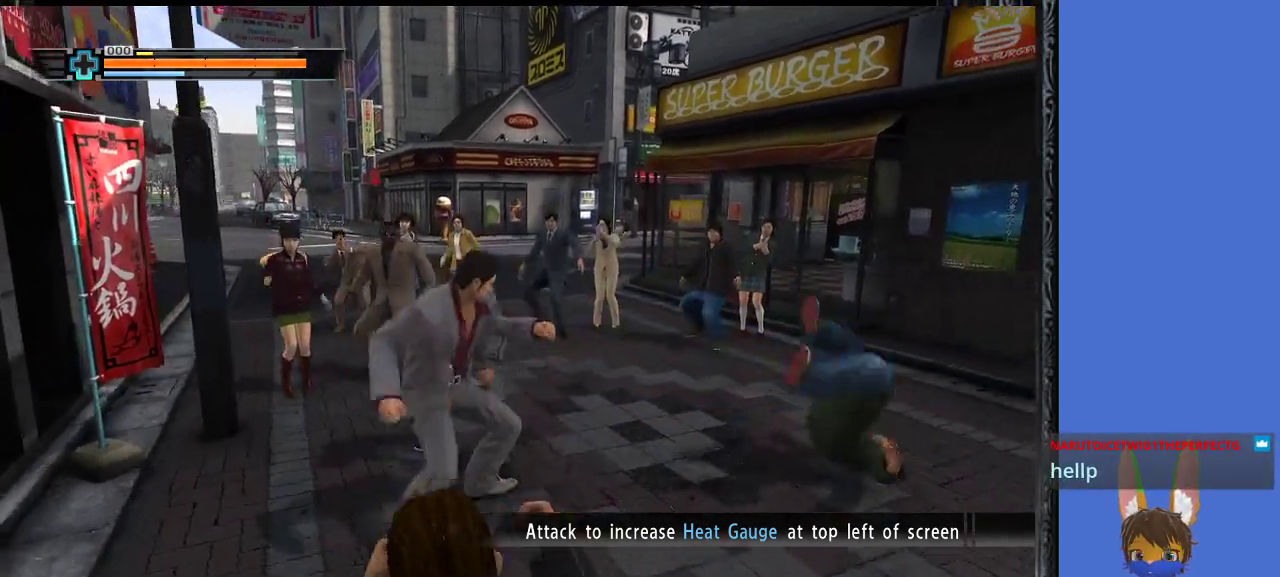
{"buttons": ["CIRCLE"], "left_stick": "up", "right_stick": "center", "events": [[300, "CIRCLE", "down"], [400, "CIRCLE", "up"], [500, "CIRCLE", "down"]]}
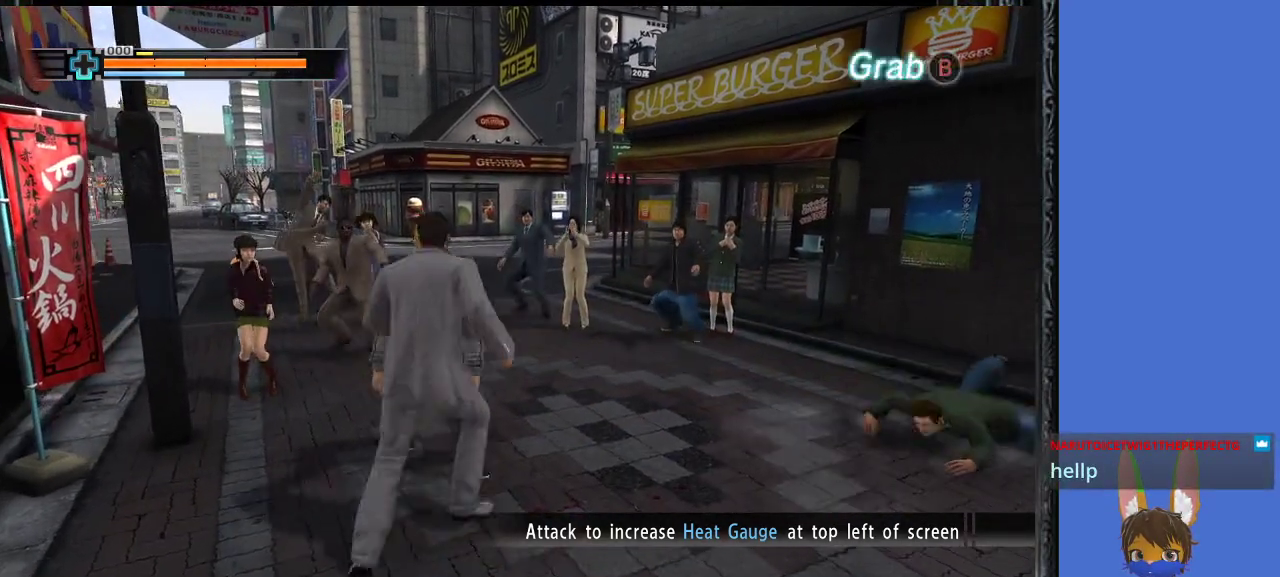
{"buttons": ["SQUARE"], "left_stick": "right", "right_stick": "center", "events": [[100, "CIRCLE", "up"], [333, "SQUARE", "down"], [367, "left_stick", "up-right"], [400, "SQUARE", "up"], [467, "left_stick", "right"], [500, "SQUARE", "down"]]}
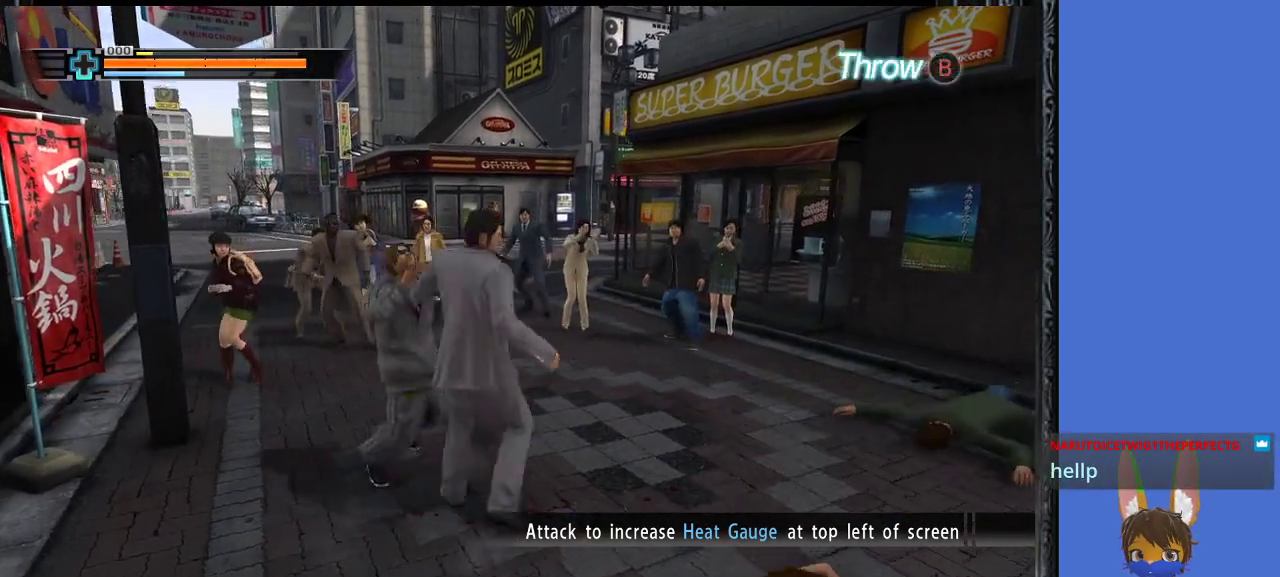
{"buttons": [], "left_stick": "center", "right_stick": "center", "events": [[100, "SQUARE", "up"], [167, "SQUARE", "down"], [300, "SQUARE", "up"], [367, "SQUARE", "down"], [367, "left_stick", "center"], [500, "SQUARE", "up"]]}
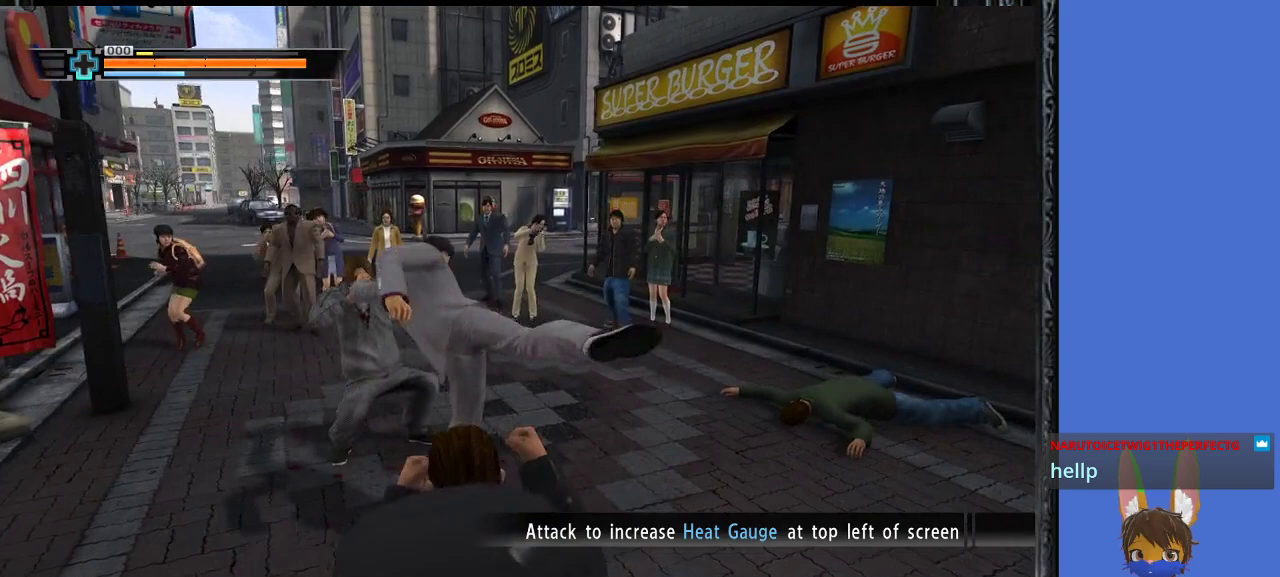
{"buttons": ["SQUARE"], "left_stick": "center", "right_stick": "center", "events": [[67, "SQUARE", "down"], [200, "SQUARE", "up"], [500, "SQUARE", "down"]]}
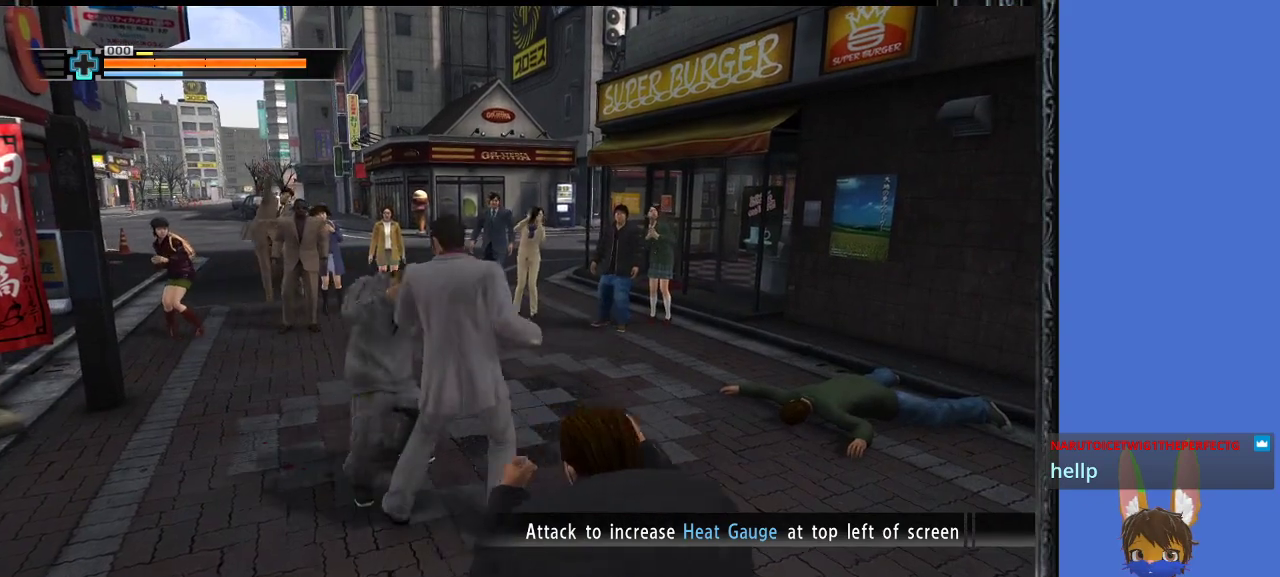
{"buttons": [], "left_stick": "center", "right_stick": "center", "events": [[100, "SQUARE", "up"], [200, "SQUARE", "down"], [300, "SQUARE", "up"], [400, "SQUARE", "down"], [500, "SQUARE", "up"]]}
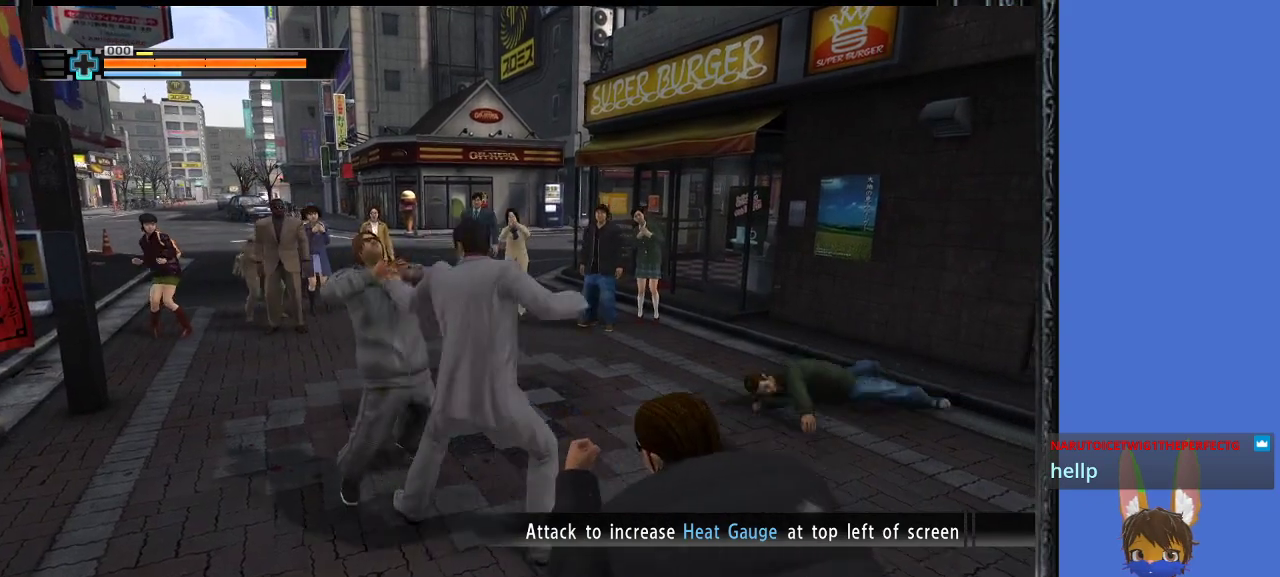
{"buttons": ["SQUARE"], "left_stick": "center", "right_stick": "center", "events": [[100, "SQUARE", "down"], [233, "SQUARE", "up"], [300, "SQUARE", "down"], [400, "SQUARE", "up"], [467, "SQUARE", "down"]]}
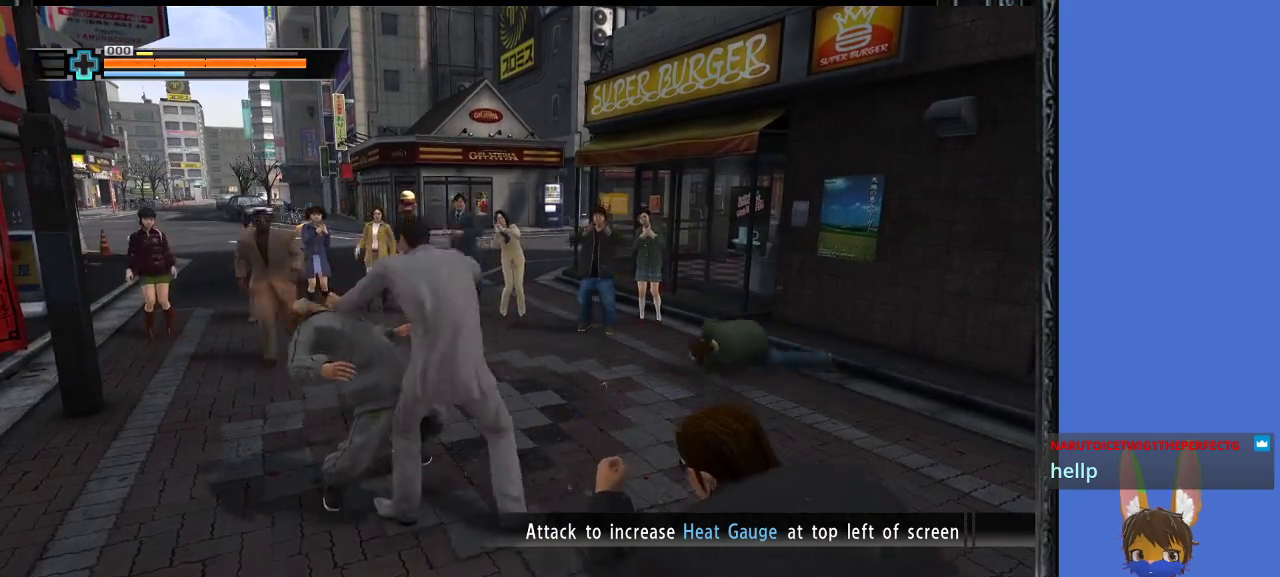
{"buttons": [], "left_stick": "center", "right_stick": "center", "events": [[100, "SQUARE", "up"], [200, "SQUARE", "down"], [300, "SQUARE", "up"], [400, "SQUARE", "down"], [500, "SQUARE", "up"]]}
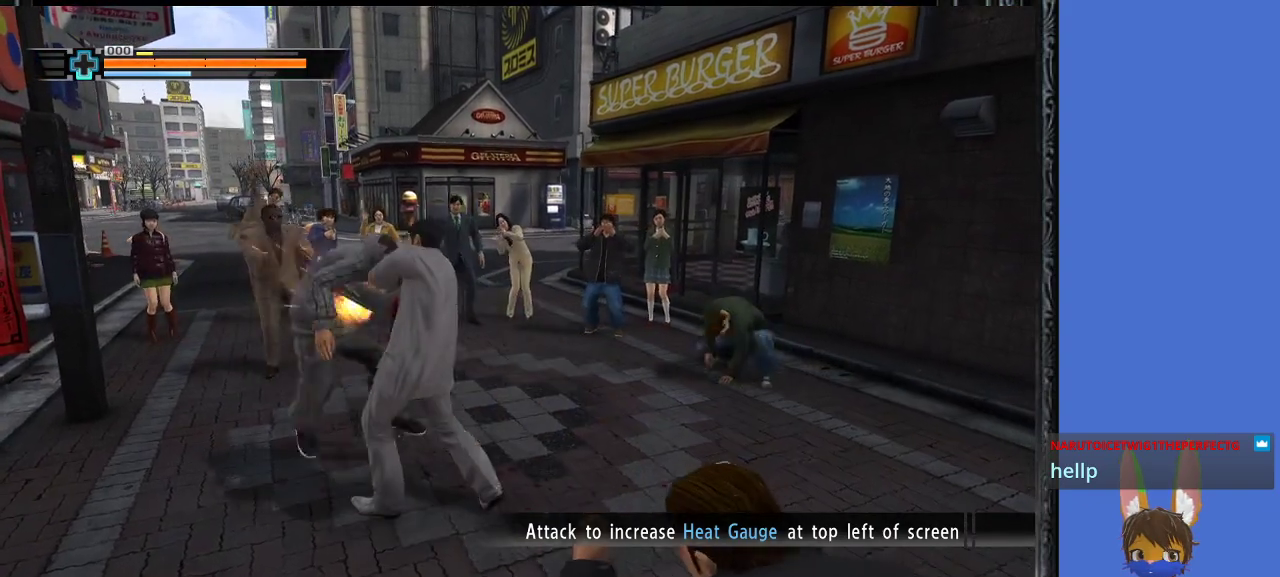
{"buttons": [], "left_stick": "center", "right_stick": "center", "events": [[167, "TRIANGLE", "down"], [233, "TRIANGLE", "up"], [333, "TRIANGLE", "down"], [467, "TRIANGLE", "up"]]}
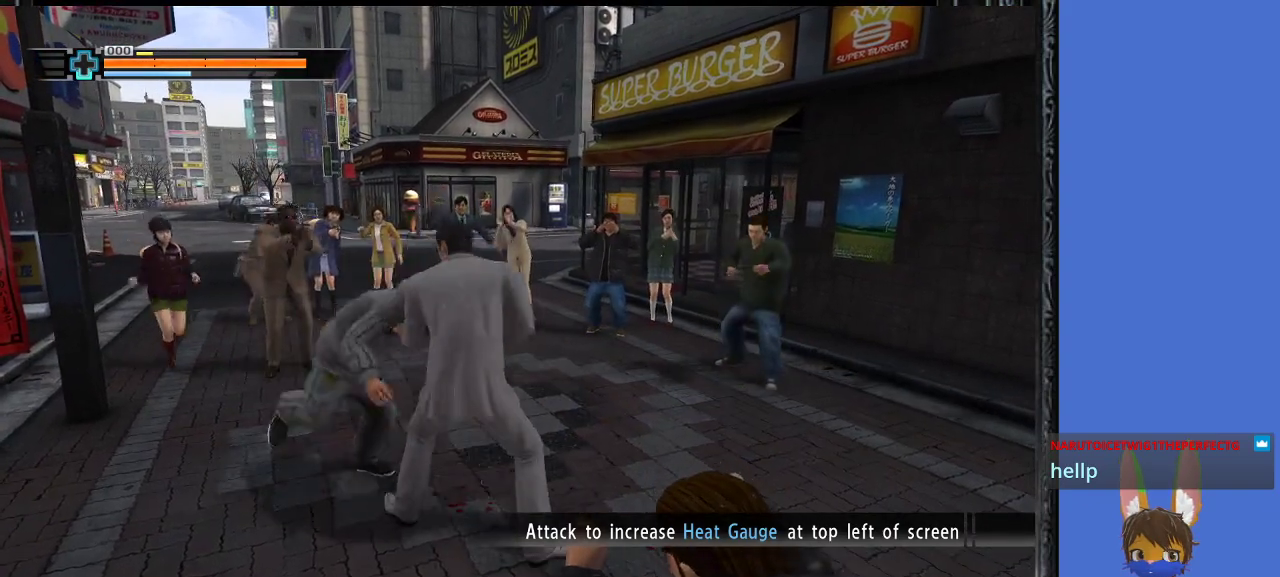
{"buttons": ["TRIANGLE"], "left_stick": "center", "right_stick": "center", "events": [[33, "TRIANGLE", "down"], [133, "TRIANGLE", "up"], [233, "TRIANGLE", "down"], [333, "TRIANGLE", "up"], [433, "TRIANGLE", "down"]]}
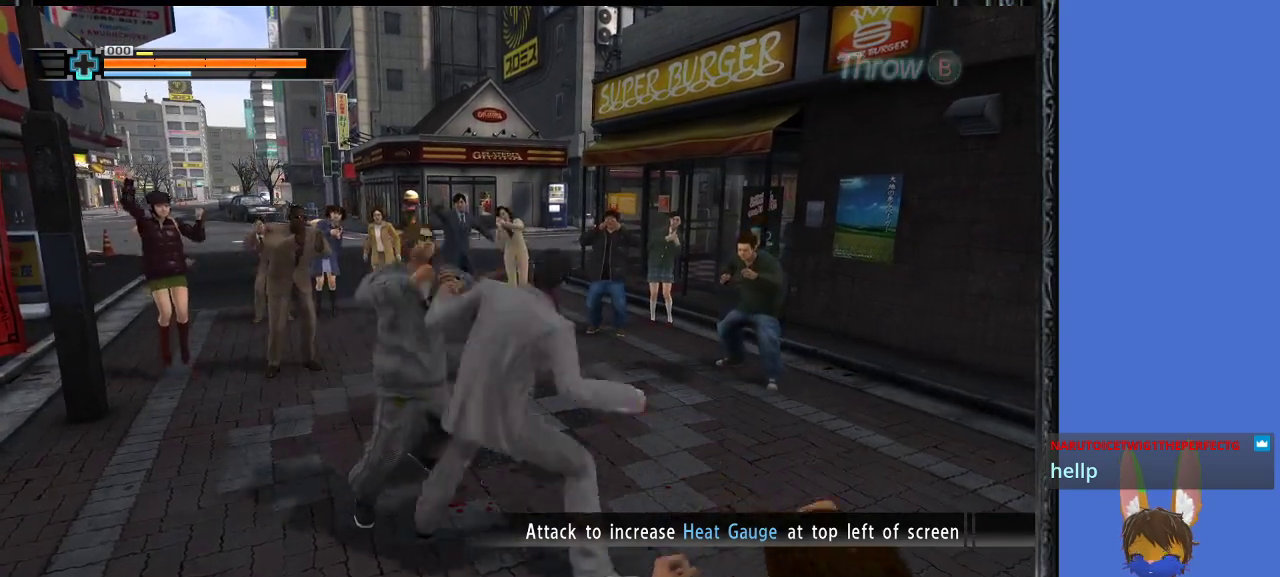
{"buttons": [], "left_stick": "center", "right_stick": "center", "events": [[33, "TRIANGLE", "up"]]}
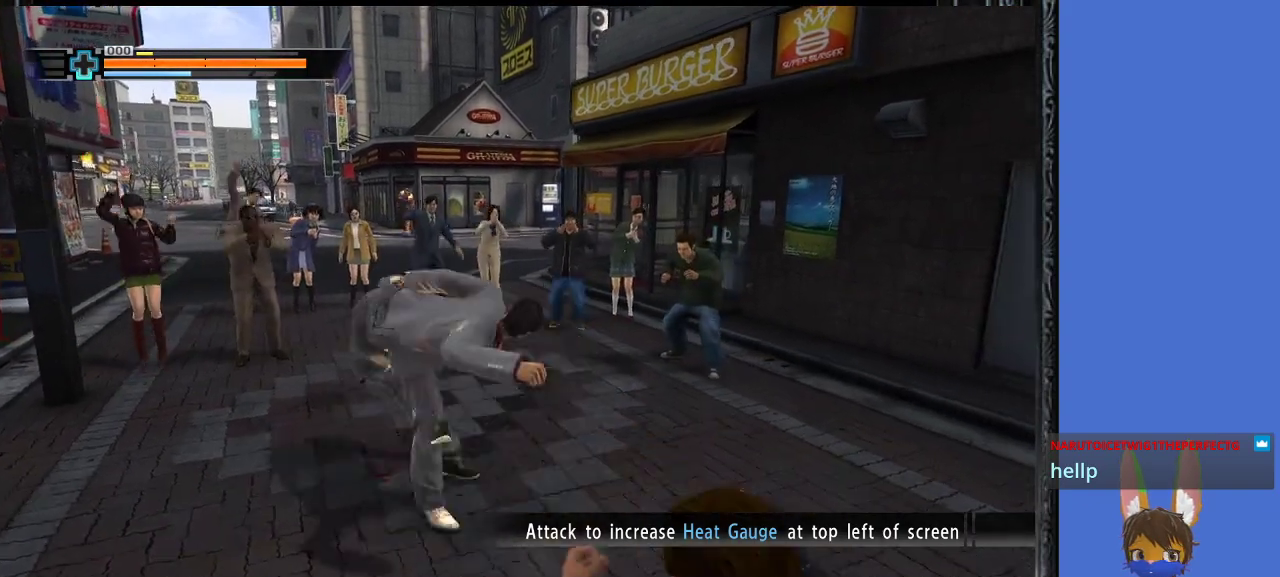
{"buttons": [], "left_stick": "center", "right_stick": "center", "events": []}
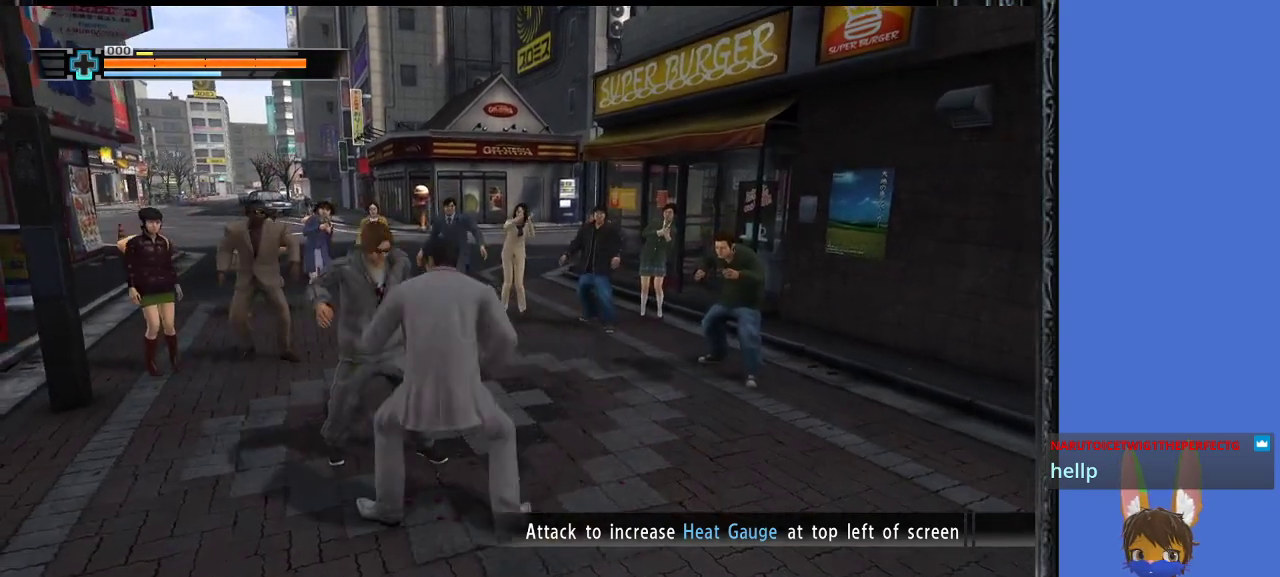
{"buttons": [], "left_stick": "down-right", "right_stick": "center", "events": [[67, "left_stick", "down-right"]]}
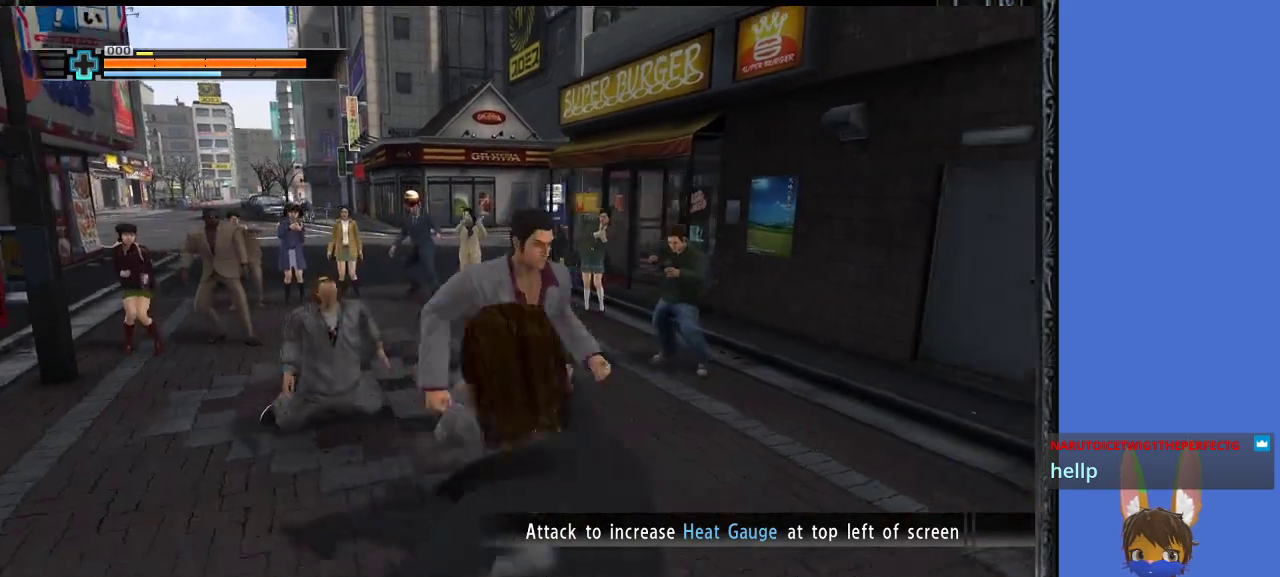
{"buttons": ["SQUARE"], "left_stick": "down-left", "right_stick": "center", "events": [[133, "SQUARE", "down"], [200, "left_stick", "down"], [233, "SQUARE", "up"], [333, "SQUARE", "down"], [367, "left_stick", "down-left"], [433, "SQUARE", "up"], [500, "SQUARE", "down"]]}
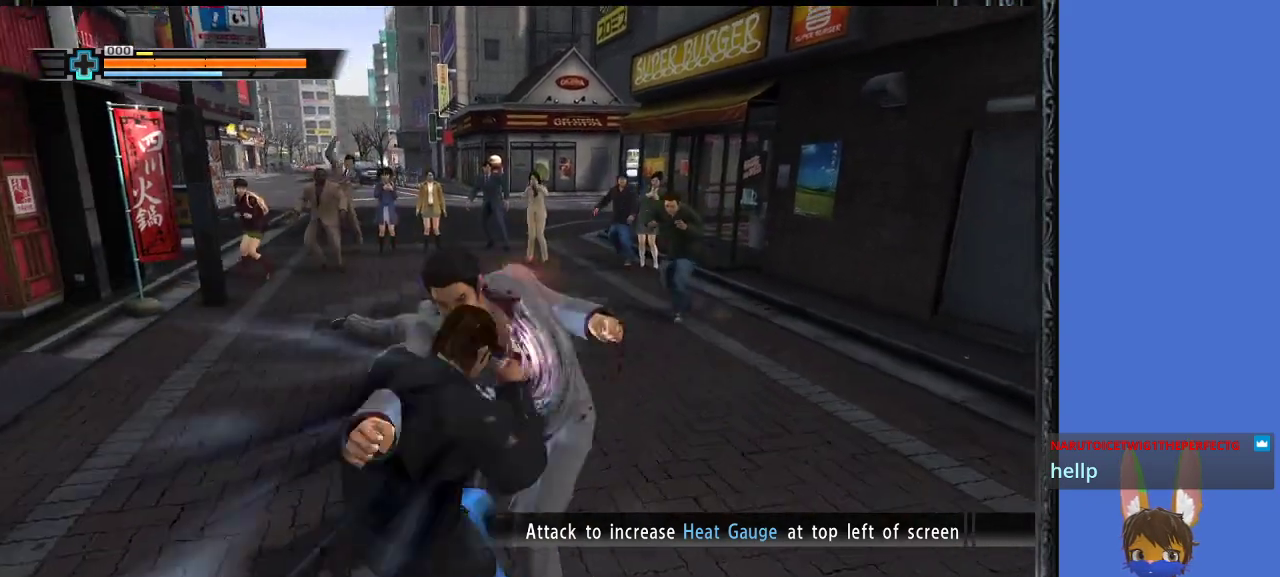
{"buttons": [], "left_stick": "down", "right_stick": "center", "events": [[133, "SQUARE", "up"], [200, "SQUARE", "down"], [300, "SQUARE", "up"], [400, "SQUARE", "down"], [500, "SQUARE", "up"], [500, "left_stick", "down"]]}
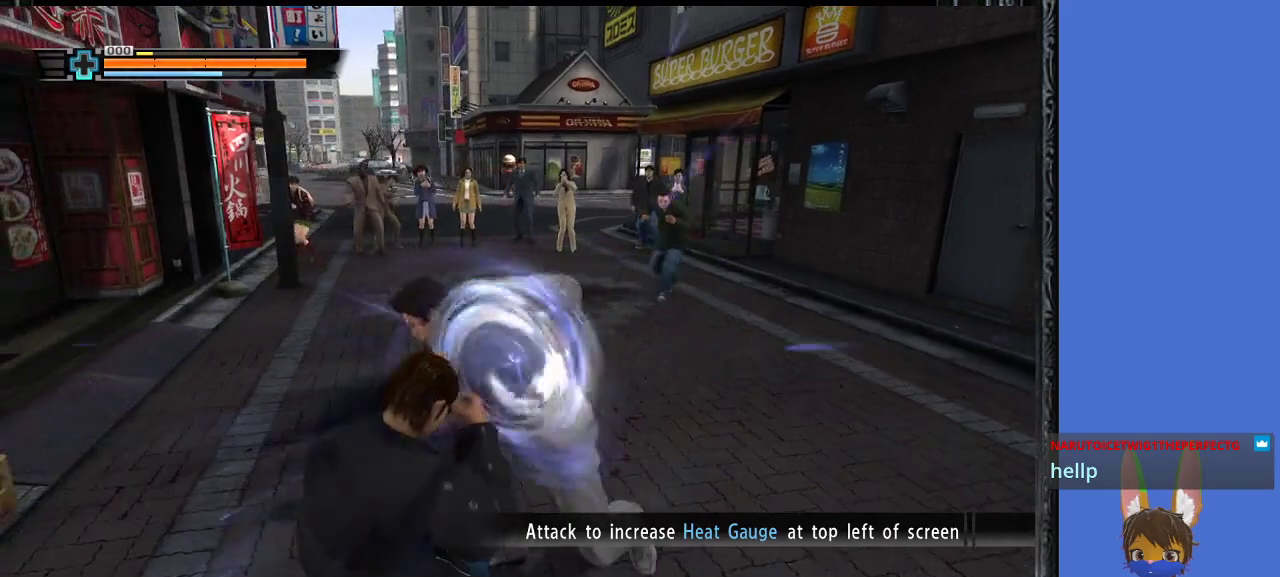
{"buttons": ["TRIANGLE"], "left_stick": "down", "right_stick": "center", "events": [[67, "SQUARE", "down"], [200, "SQUARE", "up"], [433, "TRIANGLE", "down"]]}
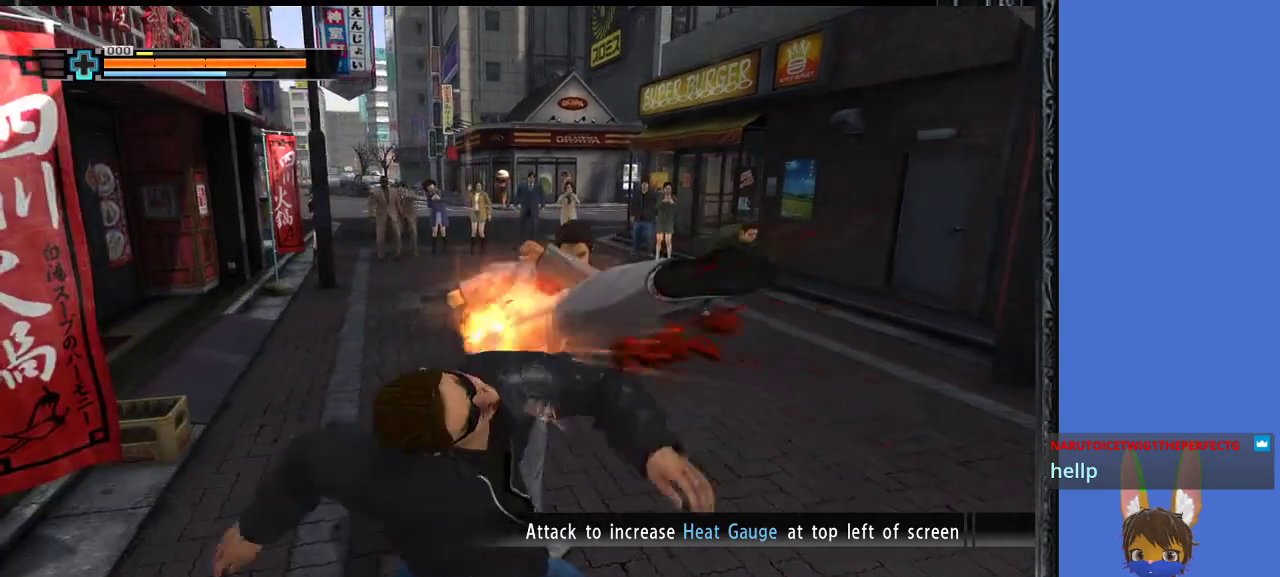
{"buttons": ["TRIANGLE"], "left_stick": "down", "right_stick": "center", "events": [[33, "TRIANGLE", "up"], [100, "TRIANGLE", "down"], [200, "TRIANGLE", "up"], [300, "TRIANGLE", "down"], [433, "TRIANGLE", "up"], [500, "TRIANGLE", "down"]]}
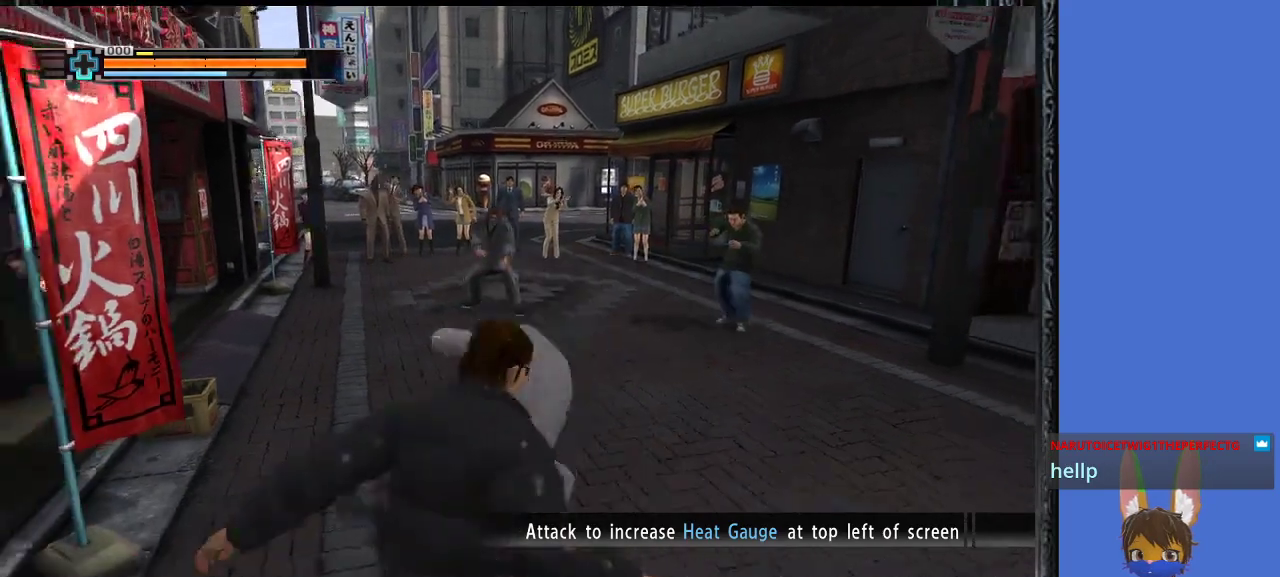
{"buttons": [], "left_stick": "down-right", "right_stick": "center", "events": [[267, "TRIANGLE", "up"], [433, "left_stick", "down-right"]]}
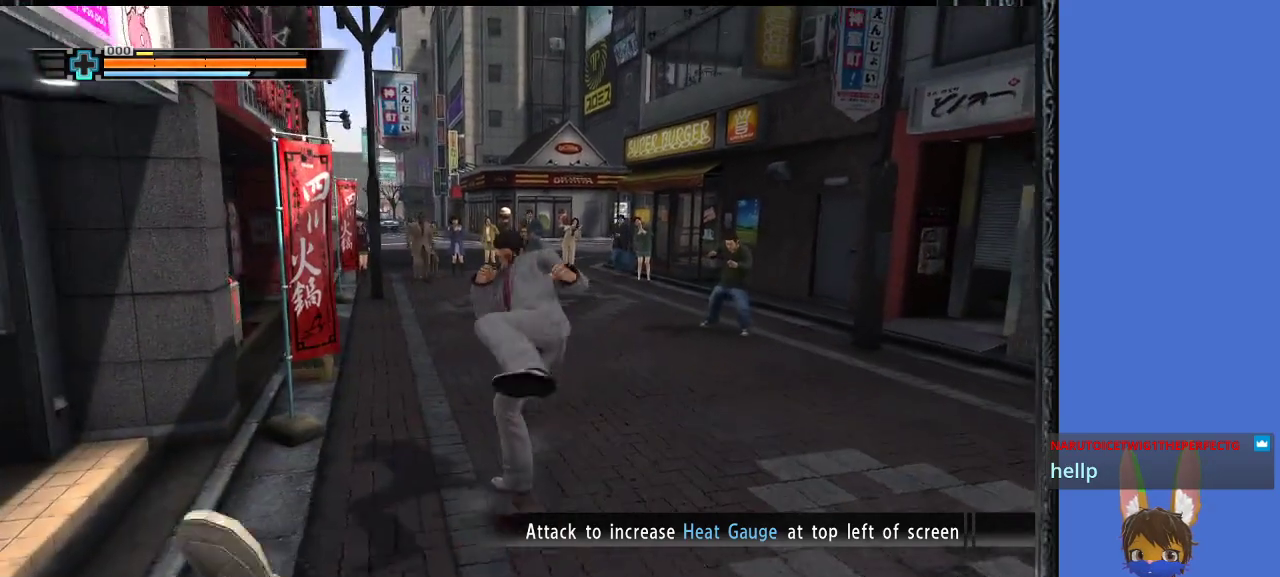
{"buttons": [], "left_stick": "up-right", "right_stick": "center", "events": [[67, "left_stick", "up-right"]]}
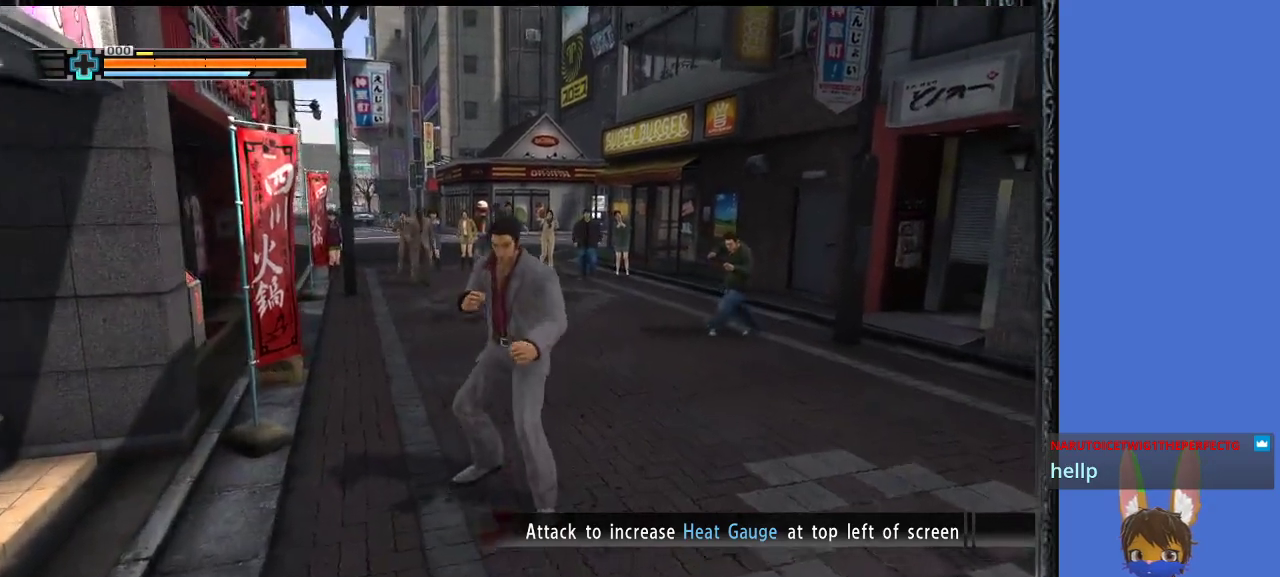
{"buttons": [], "left_stick": "up-right", "right_stick": "center", "events": []}
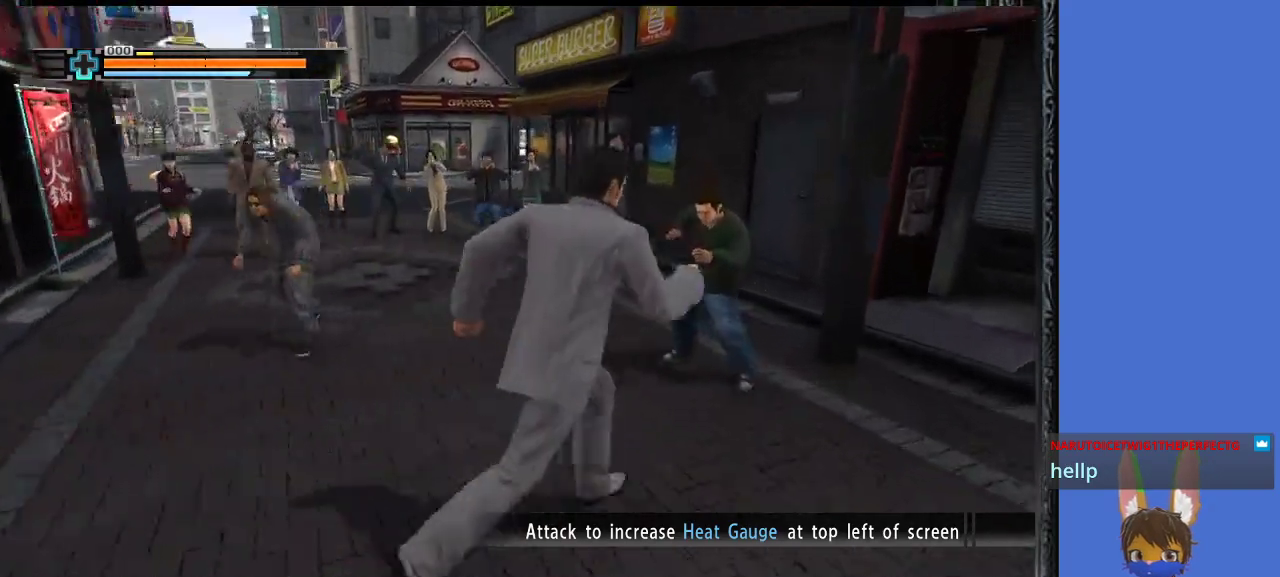
{"buttons": ["SQUARE"], "left_stick": "up-right", "right_stick": "center", "events": [[233, "SQUARE", "down"], [367, "SQUARE", "up"], [433, "SQUARE", "down"]]}
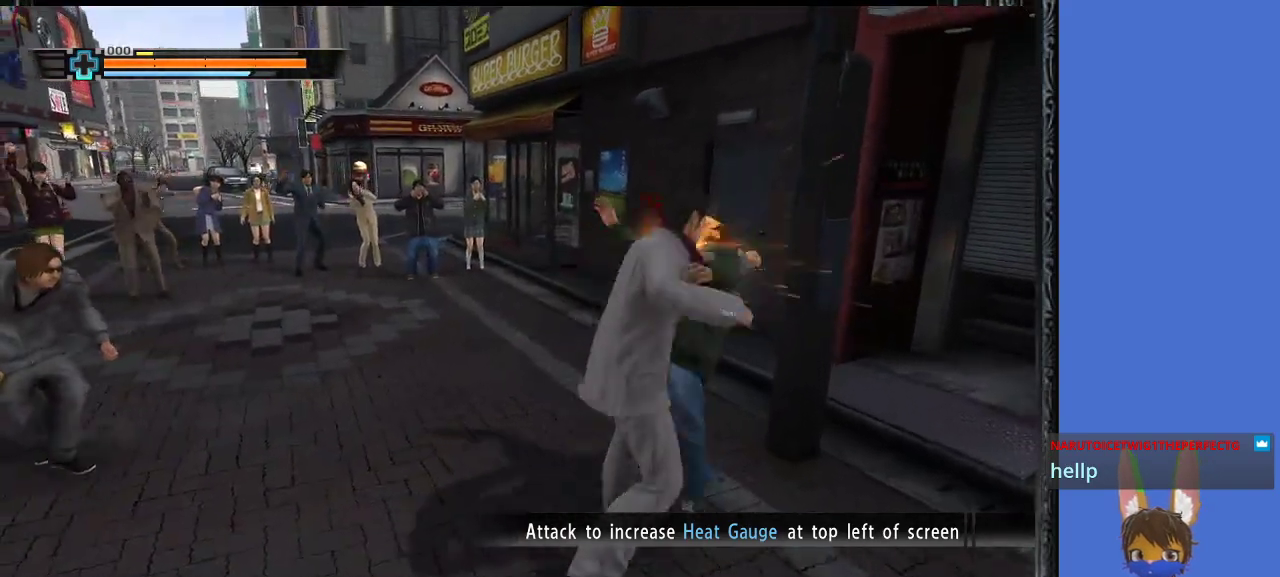
{"buttons": ["TRIANGLE"], "left_stick": "center", "right_stick": "center", "events": [[67, "SQUARE", "up"], [133, "SQUARE", "down"], [233, "SQUARE", "up"], [433, "TRIANGLE", "down"], [433, "left_stick", "center"]]}
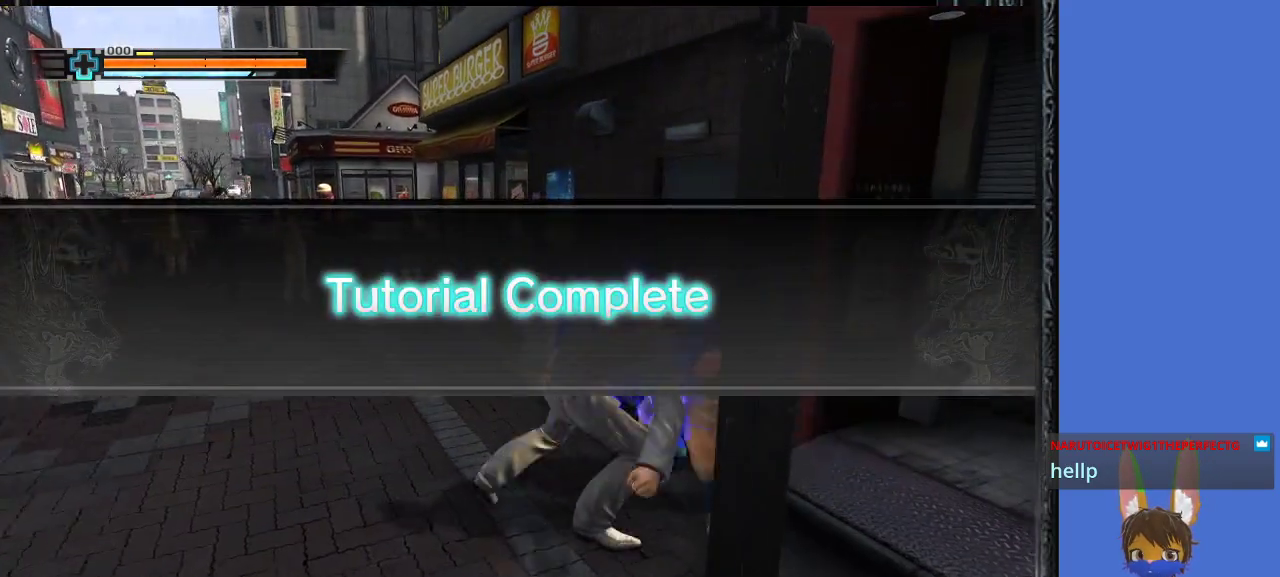
{"buttons": [], "left_stick": "center", "right_stick": "center", "events": [[33, "TRIANGLE", "up"], [100, "TRIANGLE", "down"], [233, "TRIANGLE", "up"], [300, "TRIANGLE", "down"], [433, "TRIANGLE", "up"]]}